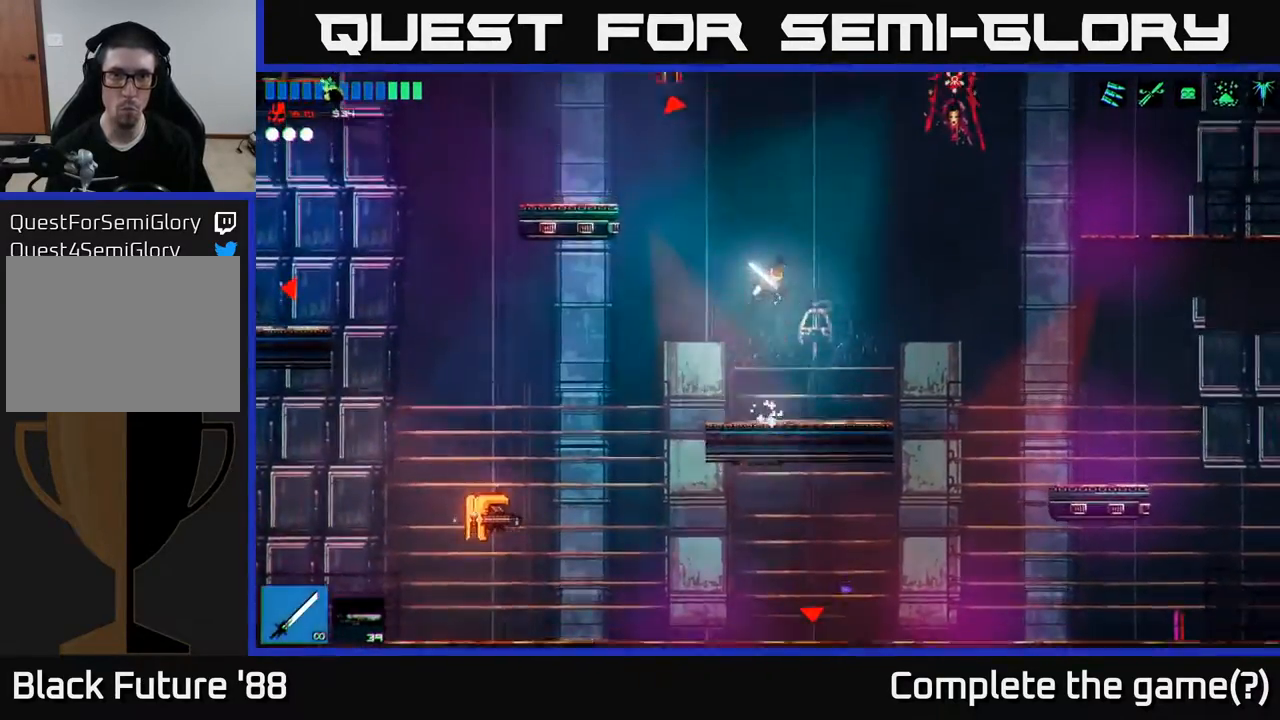
Gameplay with a controller (Xbox layout); each line is a JSON object with the inputs held at the frame after it. "events" lists button and stick changes between this image and that frame as [ms after this image, input, new state], when the widget could be followed in between.
{"buttons": [], "left_stick": "up-left", "right_stick": "center", "events": [[117, "A", "up"], [117, "left_stick", "up"], [167, "left_stick", "up-left"], [200, "right_stick", "up-left"], [317, "left_stick", "right"], [433, "right_stick", "center"], [483, "left_stick", "up-left"]]}
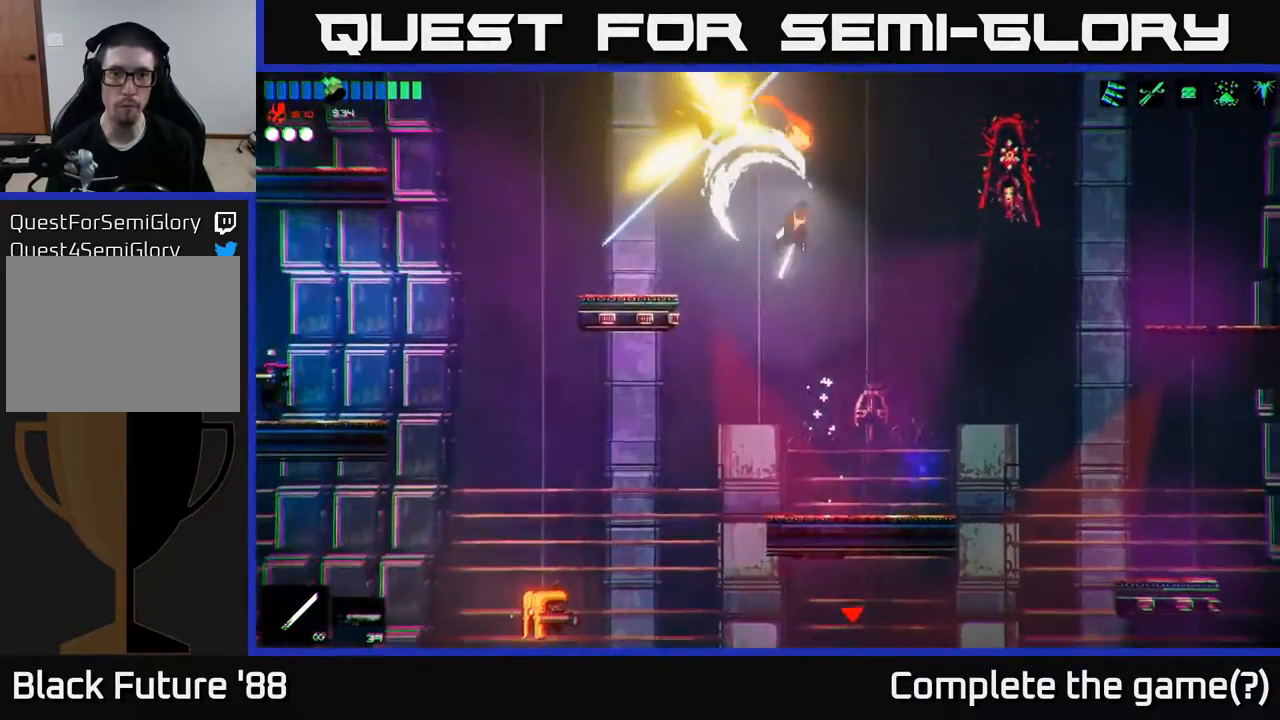
{"buttons": [], "left_stick": "right", "right_stick": "center", "events": [[67, "left_stick", "down-right"], [183, "left_stick", "left"], [383, "left_stick", "center"], [500, "left_stick", "right"]]}
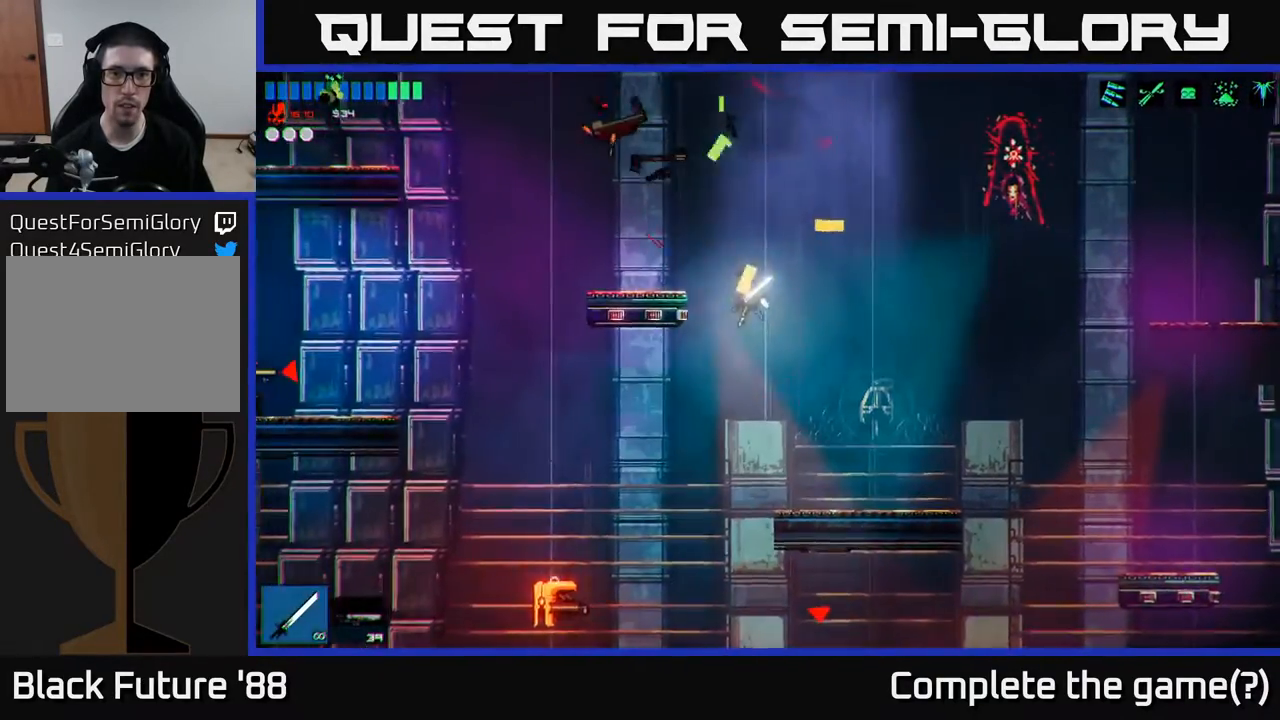
{"buttons": [], "left_stick": "up-left", "right_stick": "center", "events": [[167, "left_stick", "center"], [250, "left_stick", "left"], [283, "A", "down"], [417, "A", "up"], [500, "left_stick", "up-left"]]}
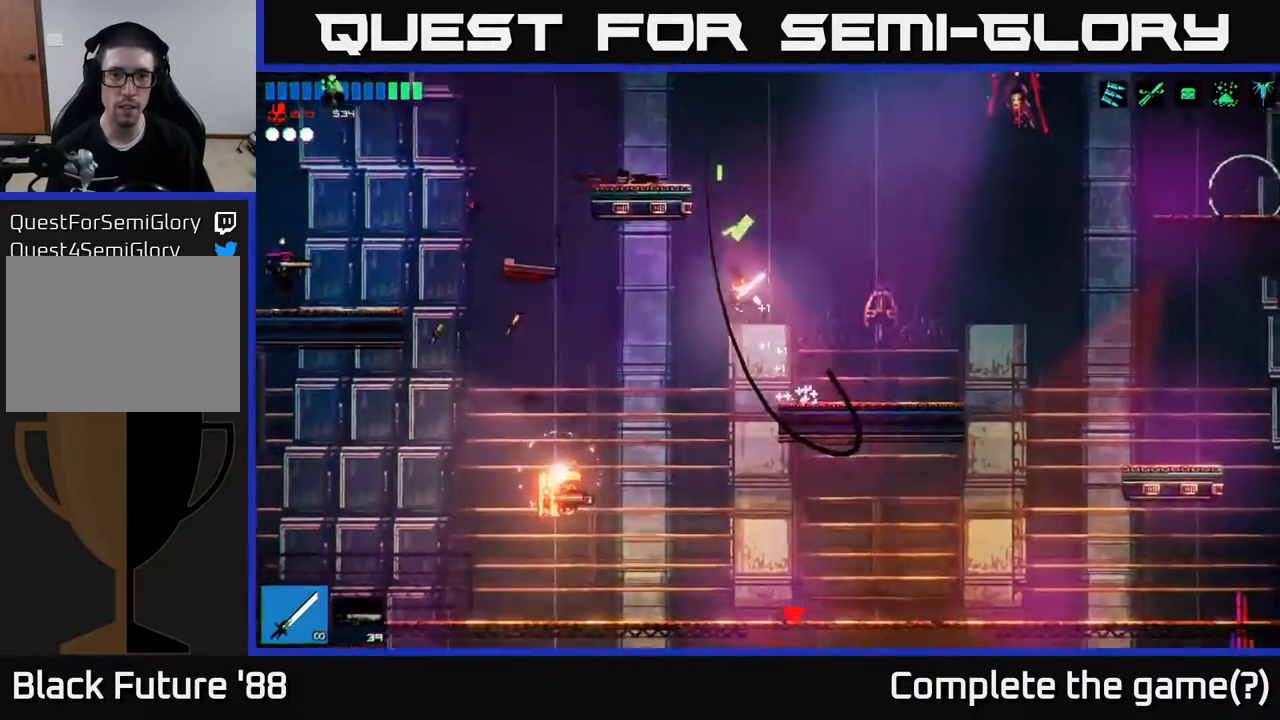
{"buttons": [], "left_stick": "center", "right_stick": "center", "events": [[17, "left_stick", "left"], [50, "left_stick", "right"], [167, "left_stick", "center"], [233, "left_stick", "left"], [383, "left_stick", "center"]]}
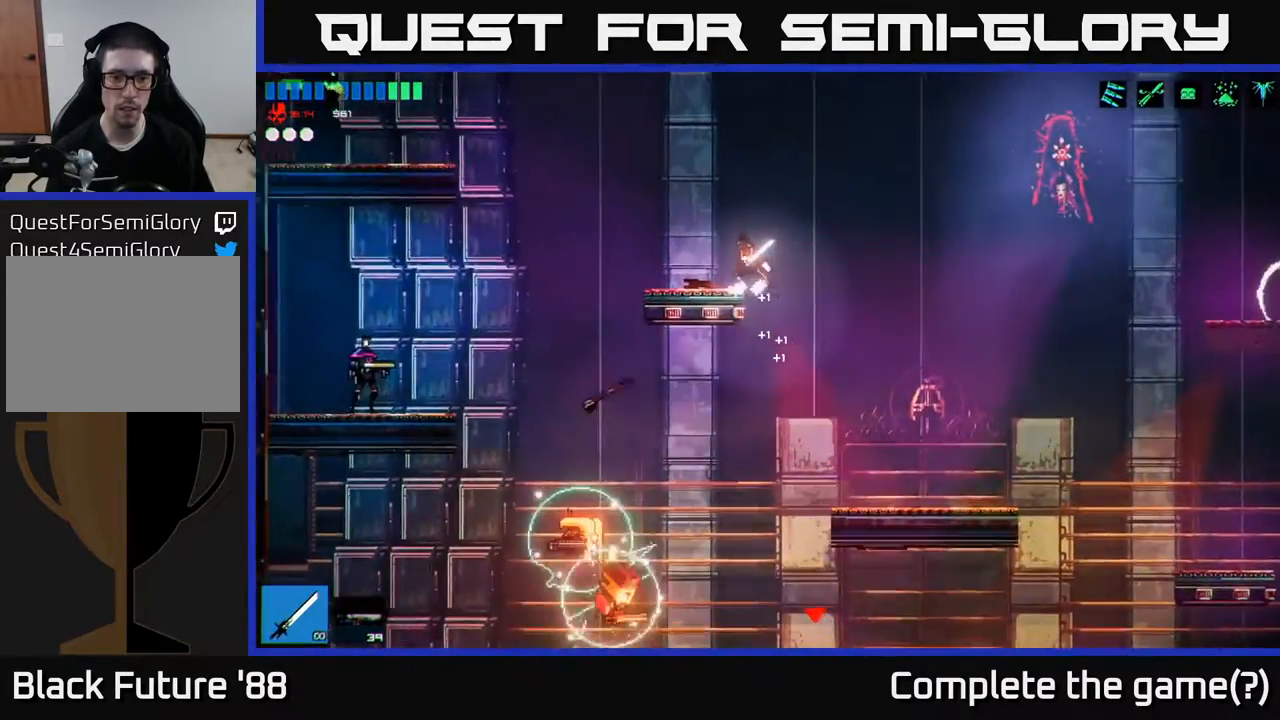
{"buttons": [], "left_stick": "right", "right_stick": "center", "events": [[67, "left_stick", "left"], [133, "left_stick", "center"], [333, "left_stick", "right"]]}
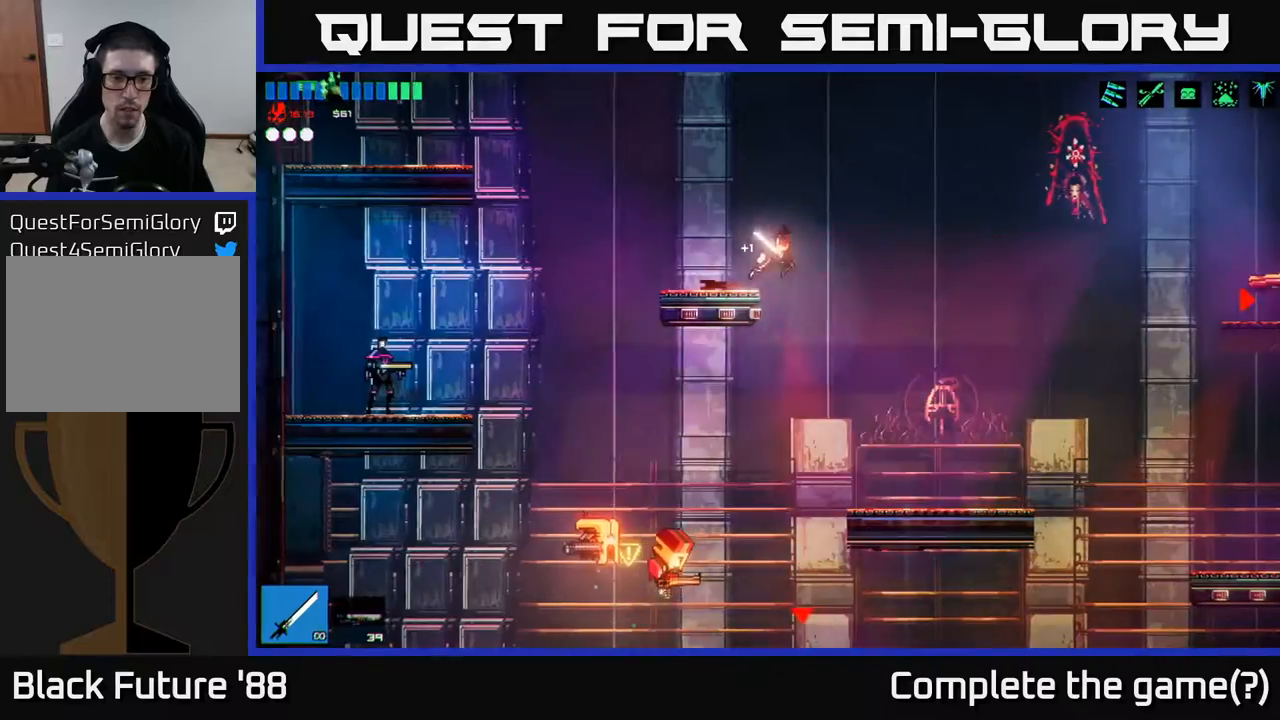
{"buttons": [], "left_stick": "right", "right_stick": "down-left", "events": [[83, "left_stick", "left"], [417, "right_stick", "down-left"], [467, "left_stick", "right"]]}
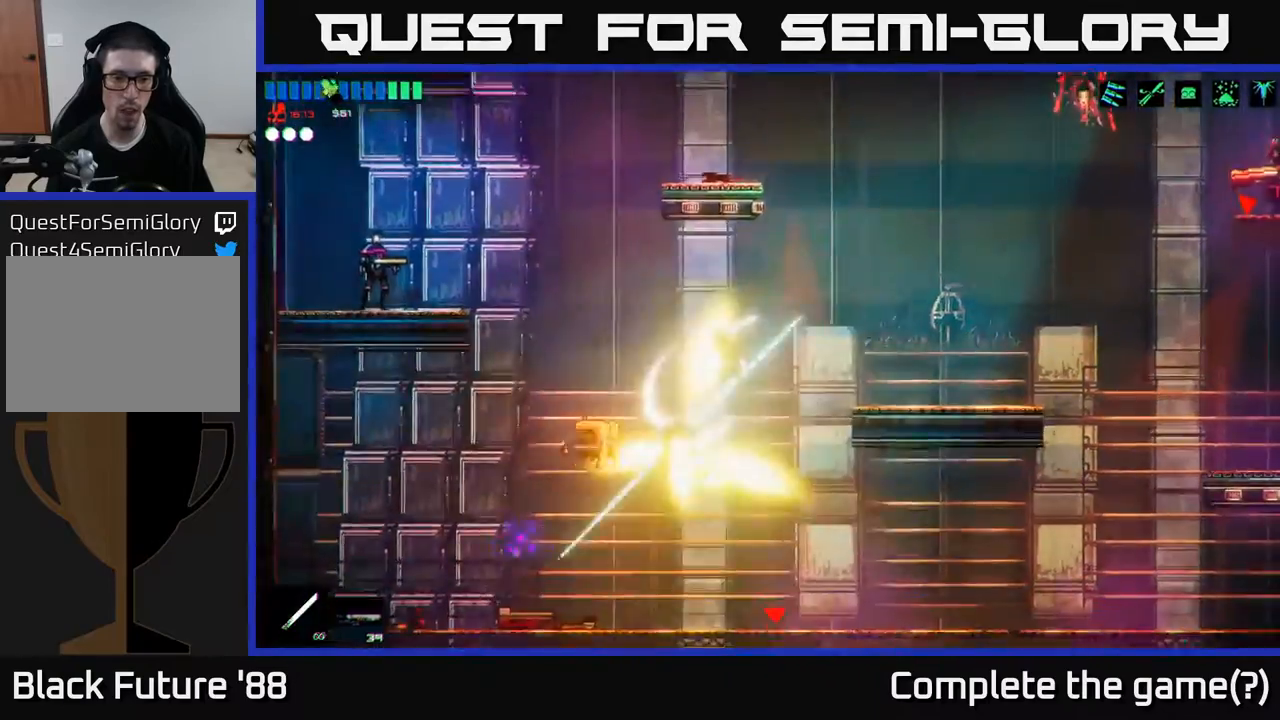
{"buttons": [], "left_stick": "left", "right_stick": "center", "events": [[183, "right_stick", "center"], [200, "left_stick", "left"]]}
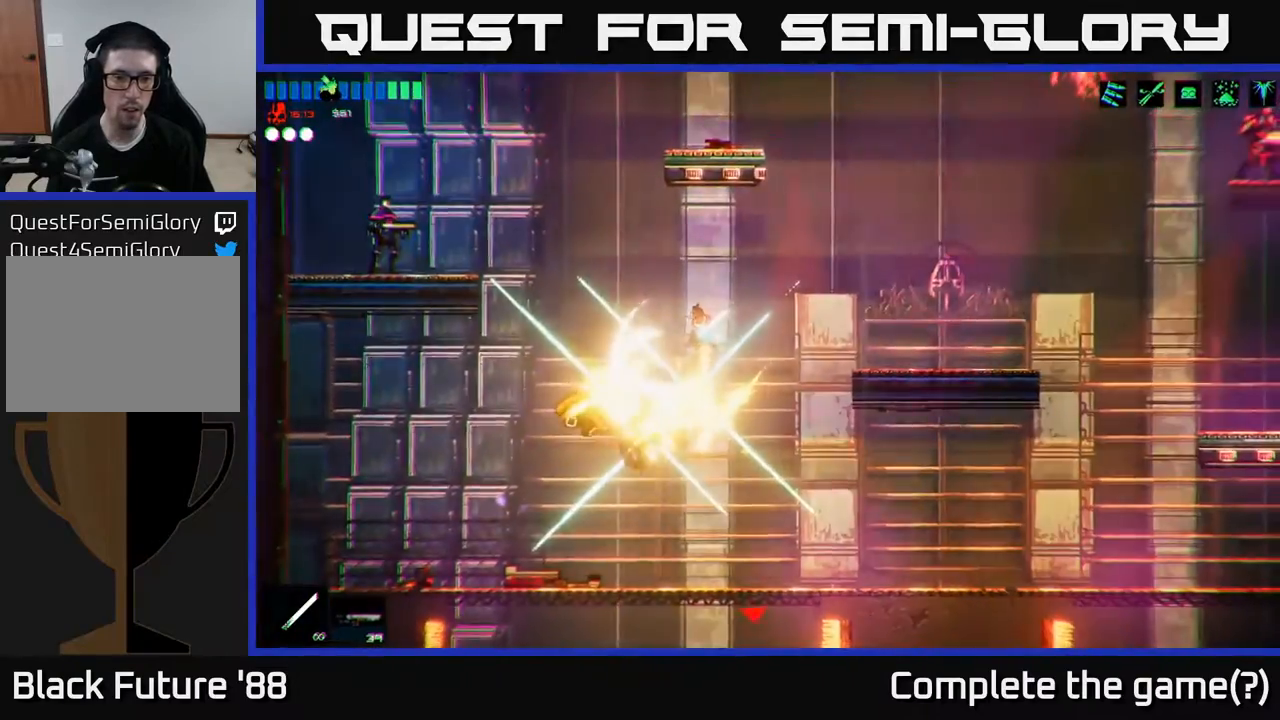
{"buttons": [], "left_stick": "center", "right_stick": "center", "events": [[467, "left_stick", "center"]]}
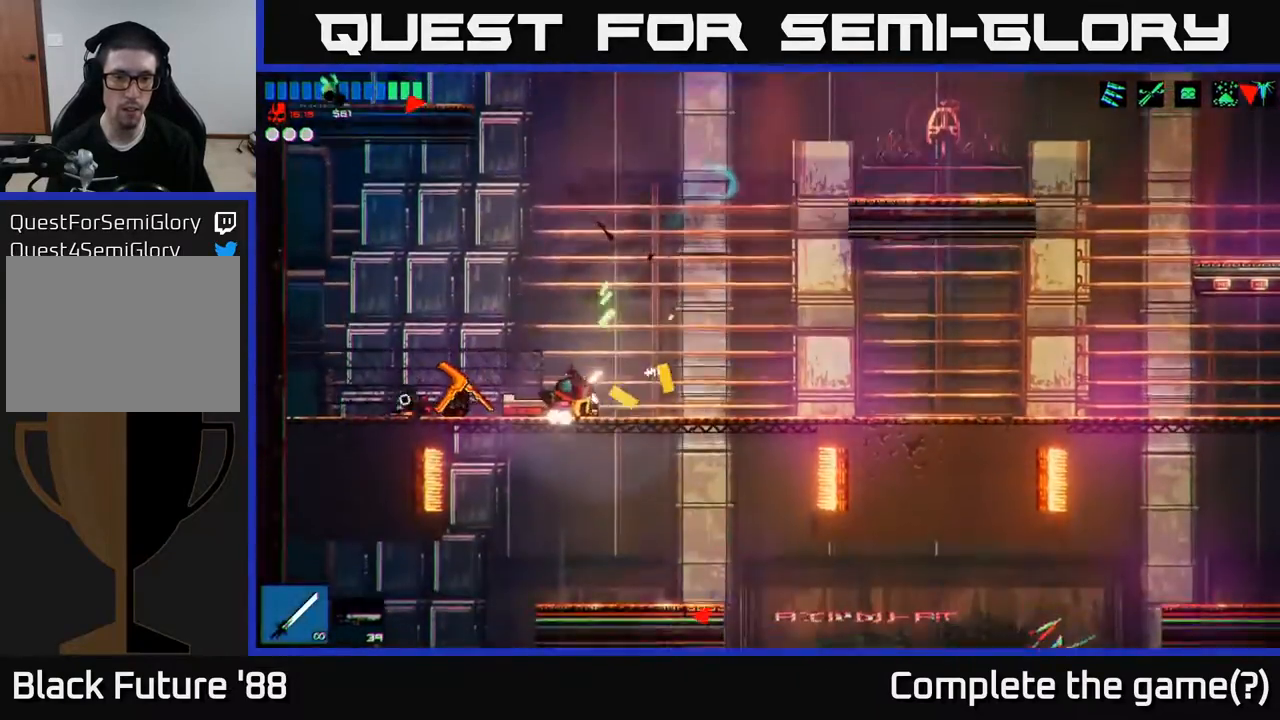
{"buttons": [], "left_stick": "left", "right_stick": "center", "events": [[33, "left_stick", "right"], [133, "A", "down"], [367, "left_stick", "up"], [483, "A", "up"], [483, "left_stick", "left"]]}
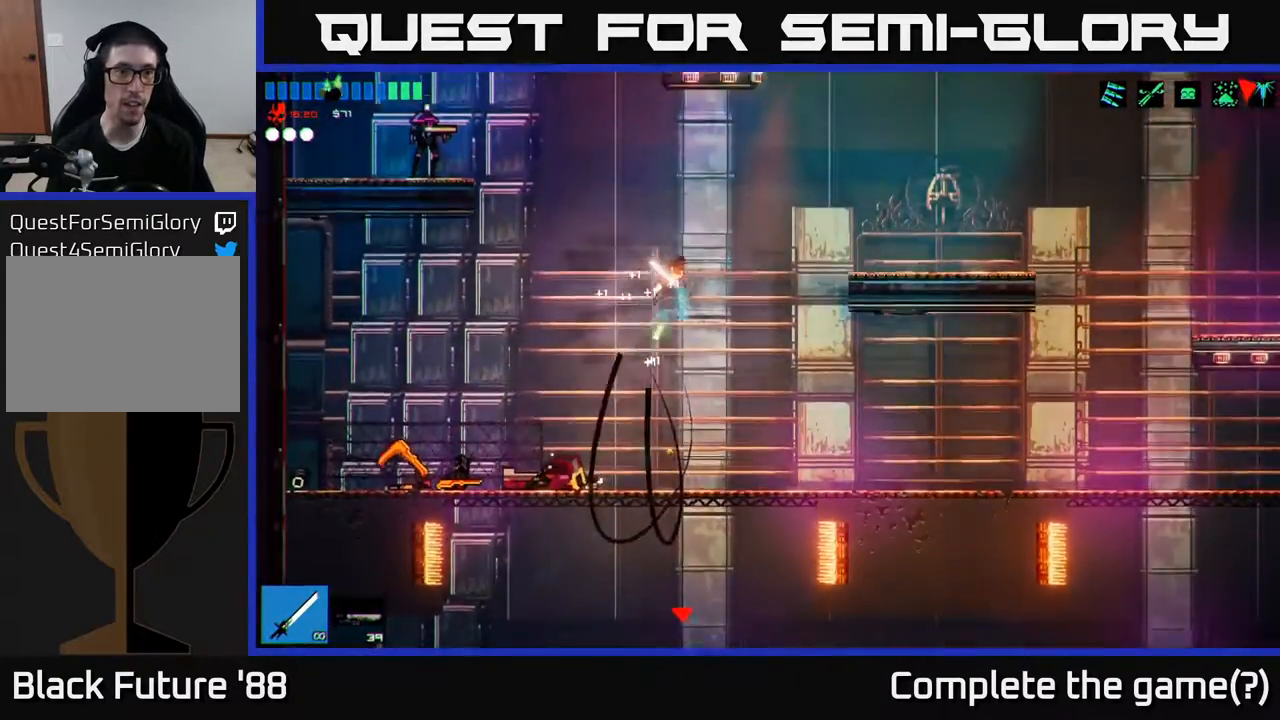
{"buttons": [], "left_stick": "left", "right_stick": "left", "events": [[67, "A", "down"], [300, "A", "up"], [383, "right_stick", "left"]]}
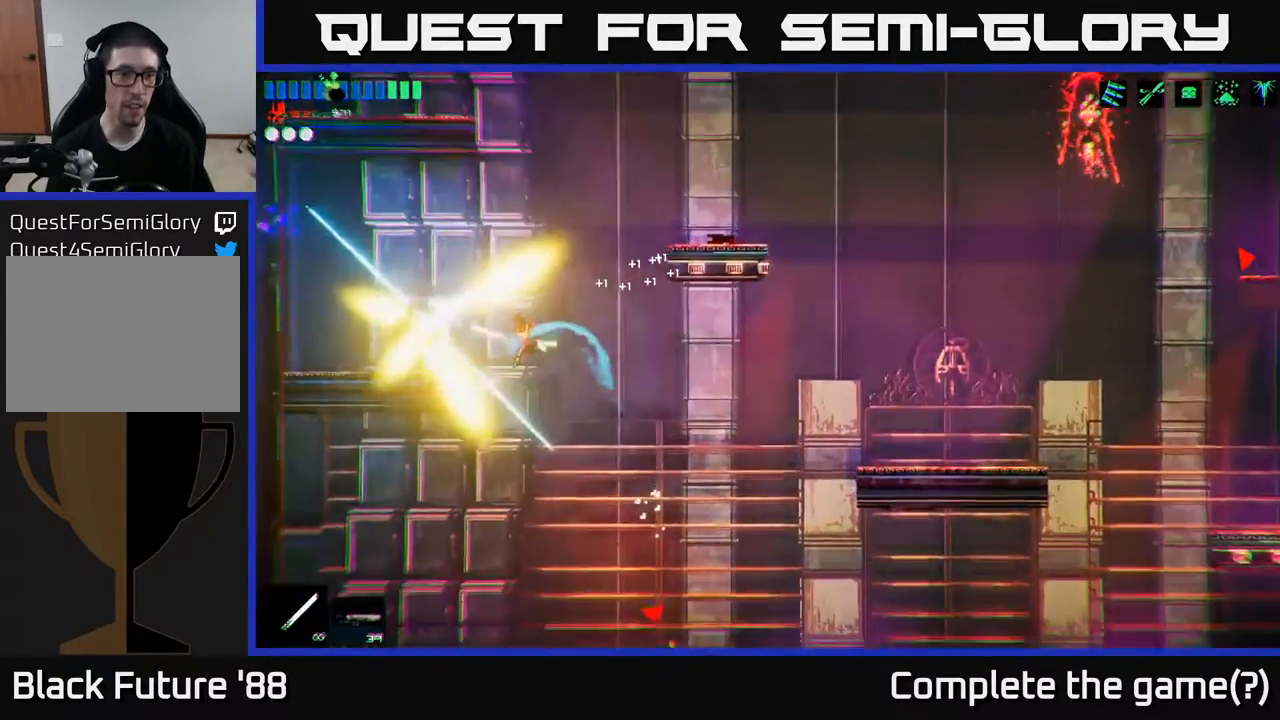
{"buttons": [], "left_stick": "right", "right_stick": "center", "events": [[133, "right_stick", "center"], [183, "left_stick", "center"], [333, "left_stick", "right"]]}
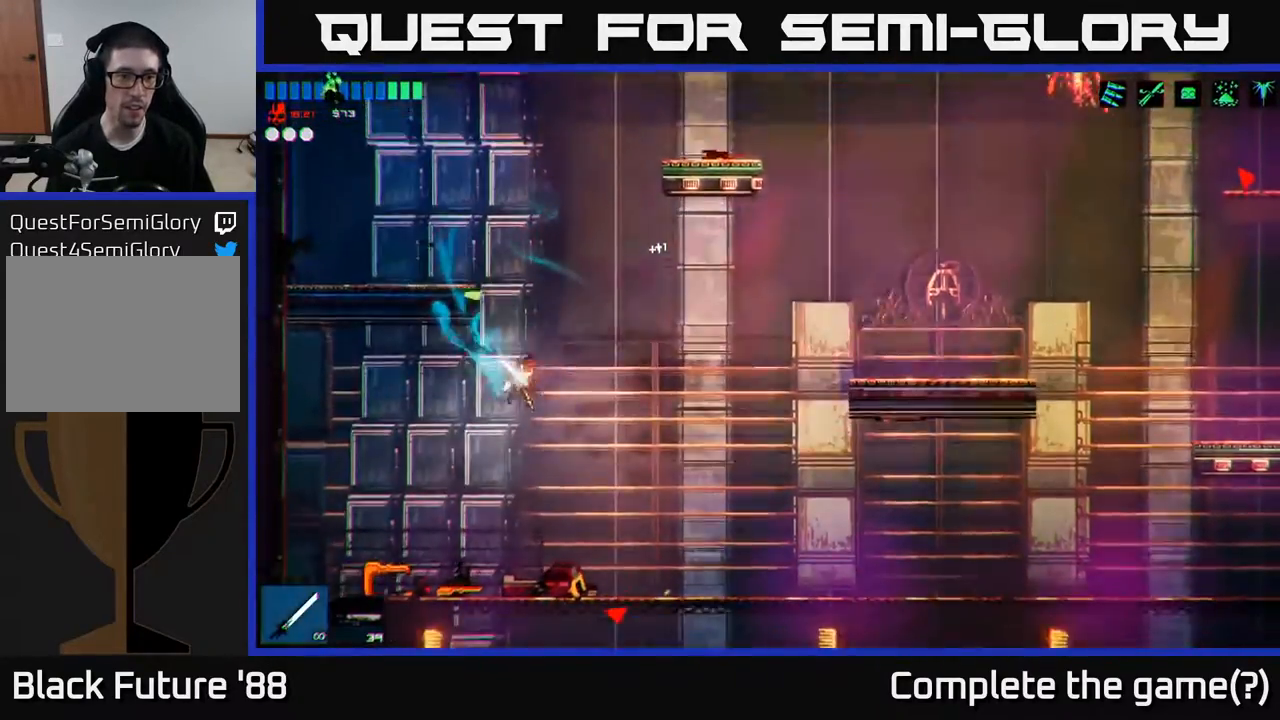
{"buttons": ["A"], "left_stick": "right", "right_stick": "center", "events": [[100, "left_stick", "center"], [200, "left_stick", "right"], [417, "A", "down"]]}
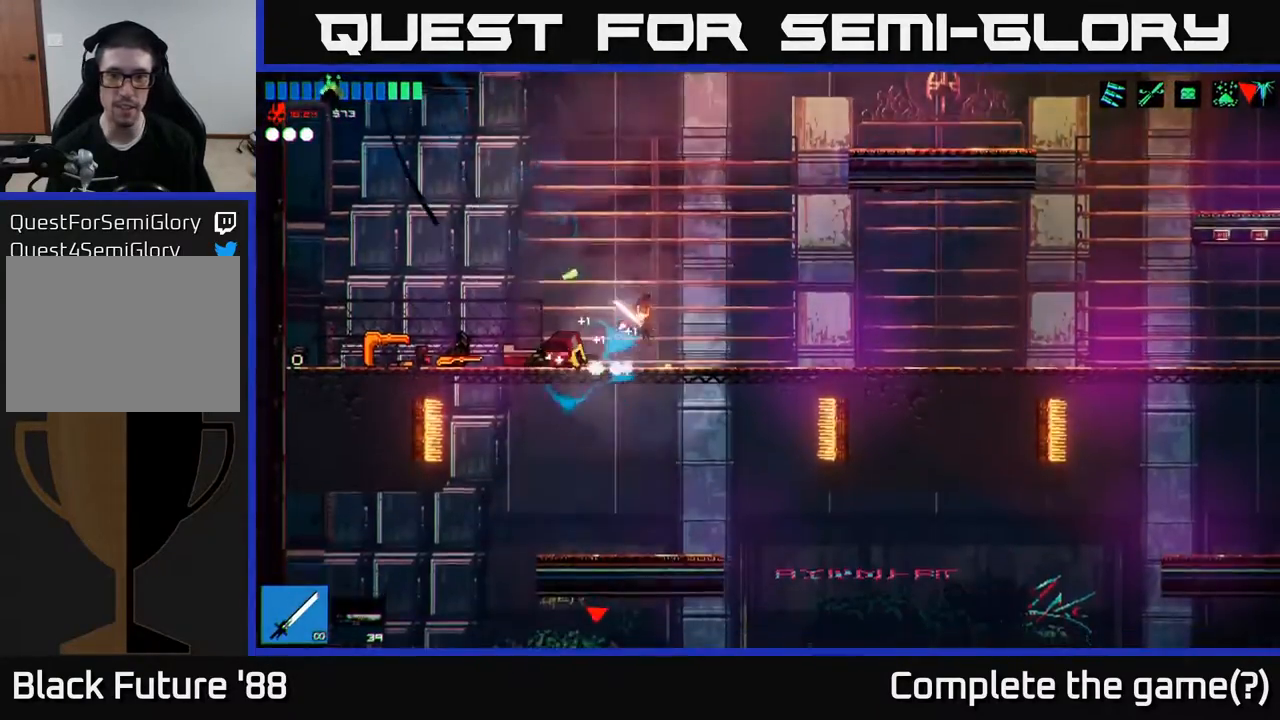
{"buttons": [], "left_stick": "right", "right_stick": "center", "events": [[483, "A", "up"]]}
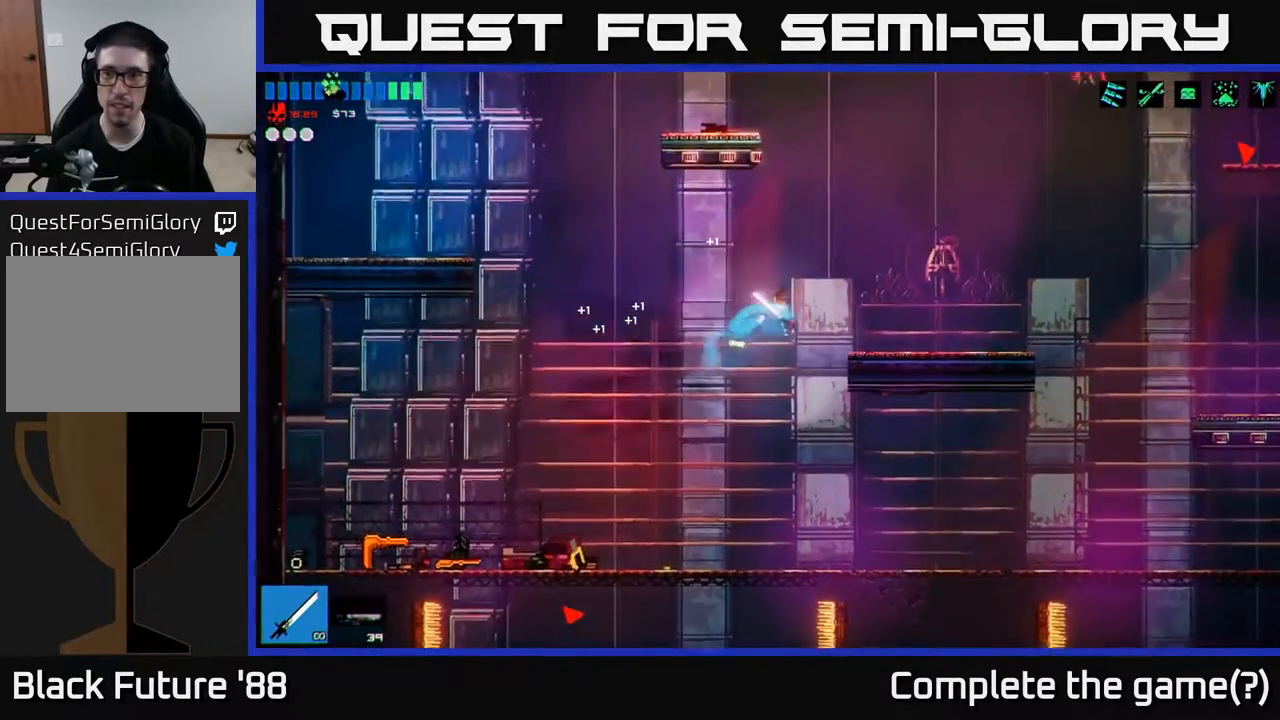
{"buttons": [], "left_stick": "up-right", "right_stick": "center", "events": [[150, "R1", "down"], [267, "R1", "up"], [267, "left_stick", "up-right"]]}
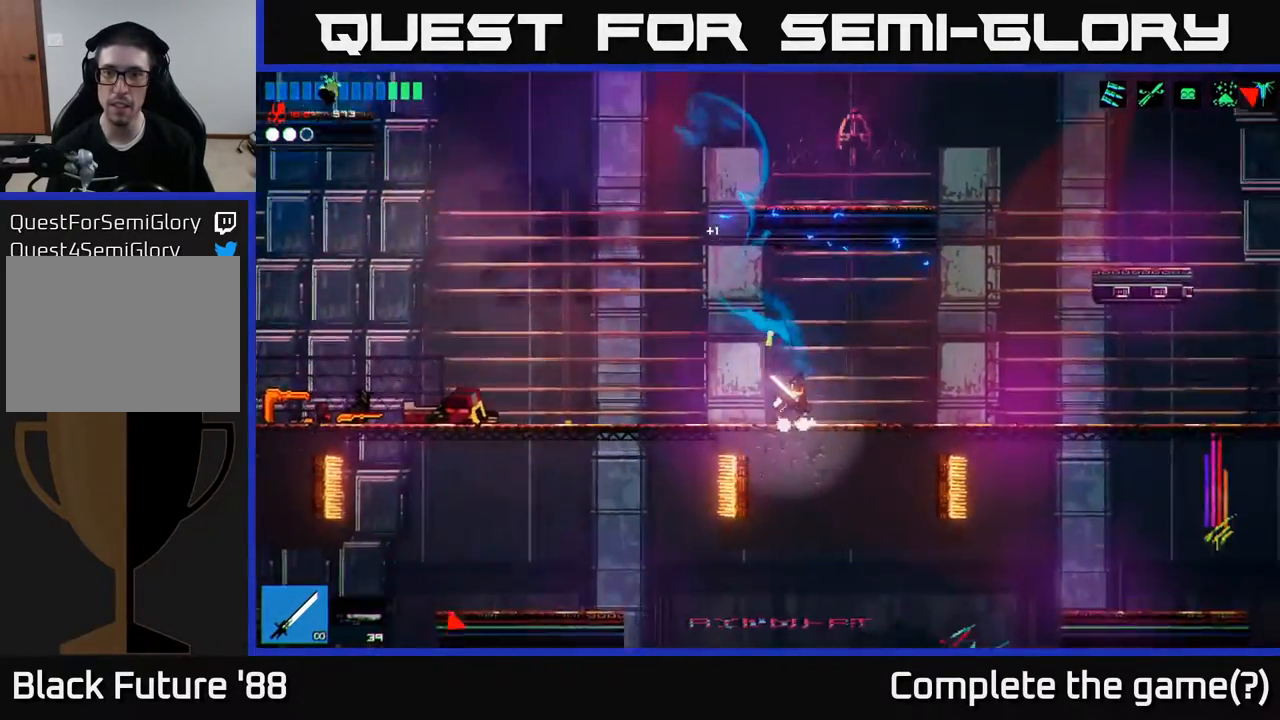
{"buttons": [], "left_stick": "right", "right_stick": "center", "events": [[83, "left_stick", "right"]]}
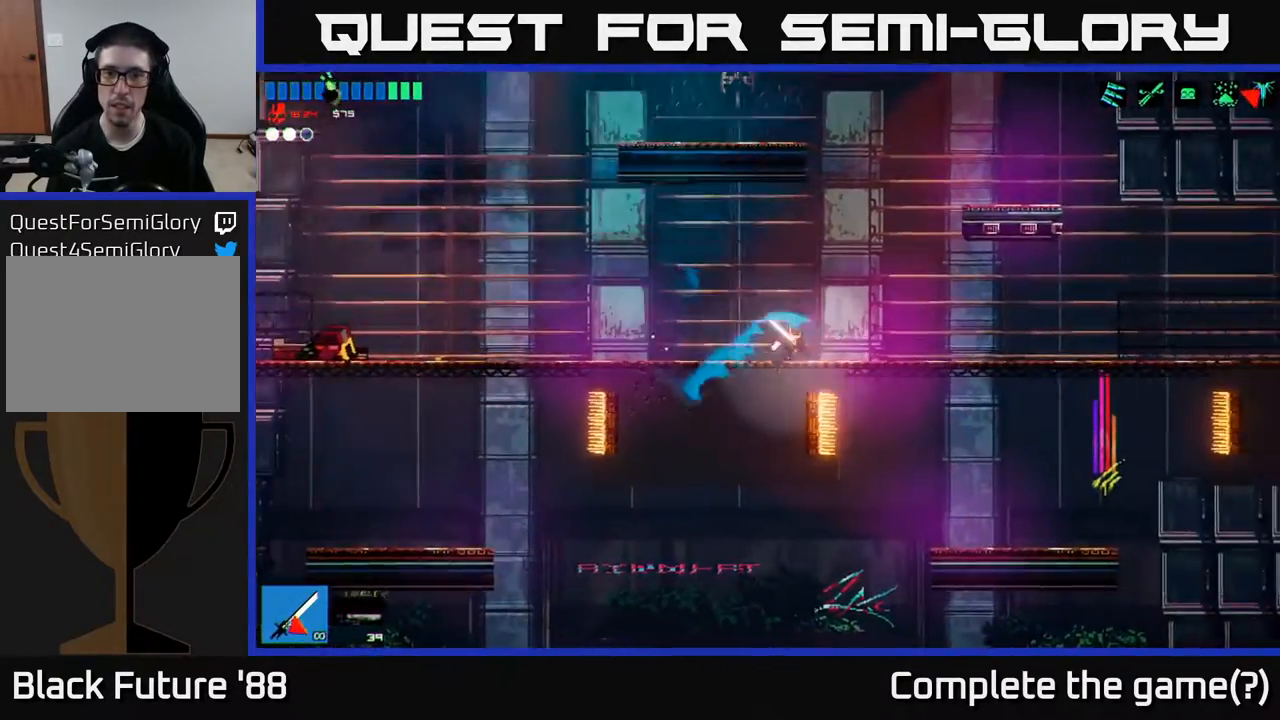
{"buttons": [], "left_stick": "center", "right_stick": "center", "events": [[50, "A", "down"], [200, "left_stick", "center"], [433, "A", "up"]]}
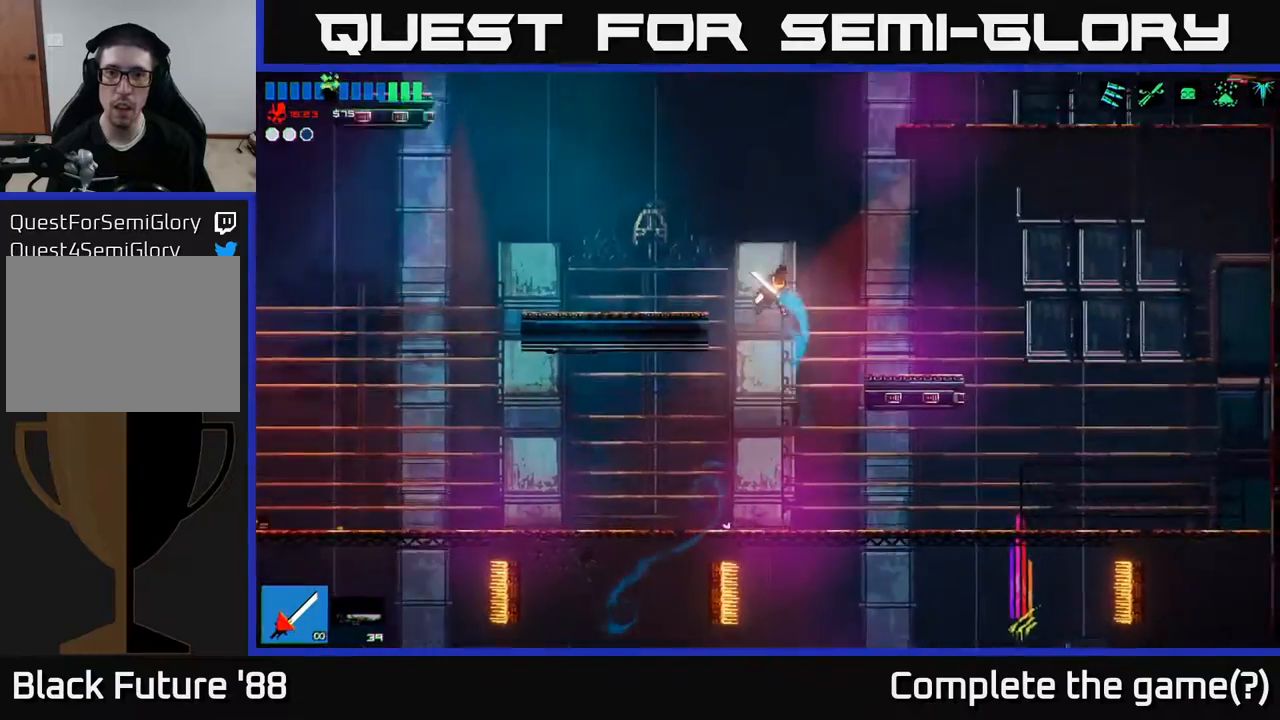
{"buttons": [], "left_stick": "right", "right_stick": "center", "events": [[17, "A", "down"], [117, "left_stick", "up"], [167, "A", "up"], [217, "R1", "down"], [283, "left_stick", "up-right"], [367, "R1", "up"], [383, "left_stick", "right"]]}
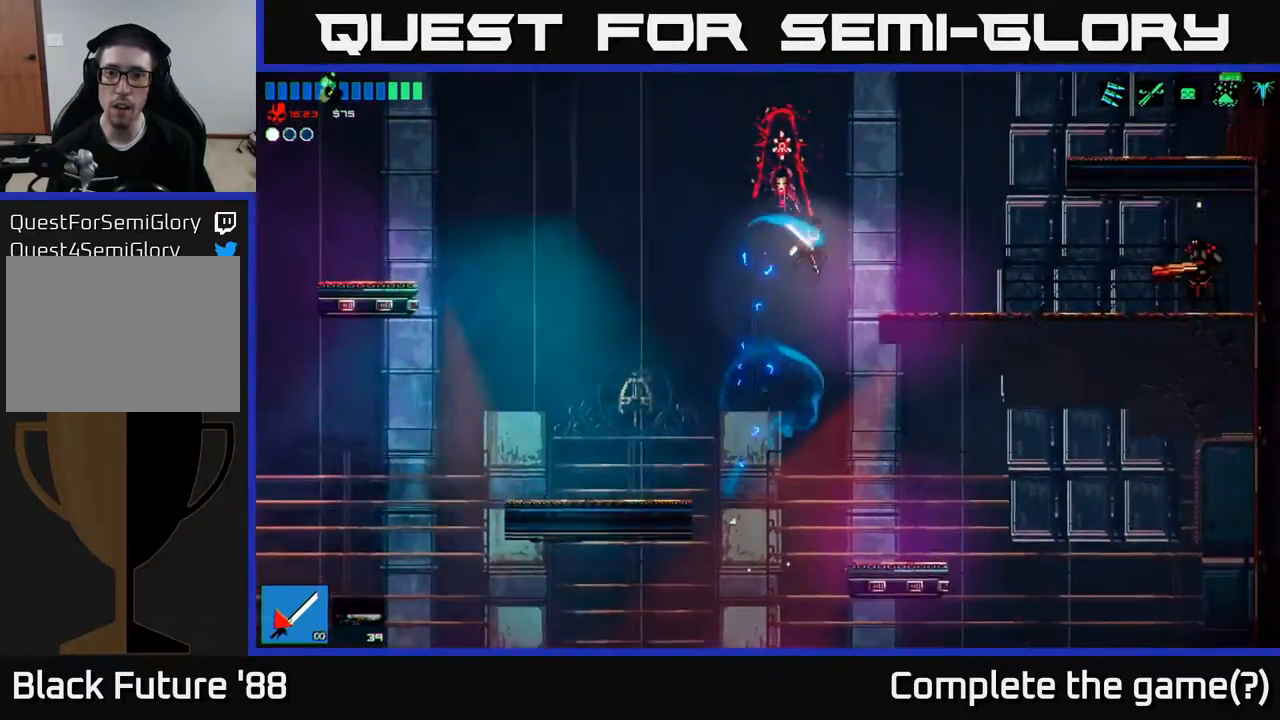
{"buttons": [], "left_stick": "center", "right_stick": "right", "events": [[33, "R1", "down"], [150, "R1", "up"], [467, "right_stick", "right"], [483, "left_stick", "center"]]}
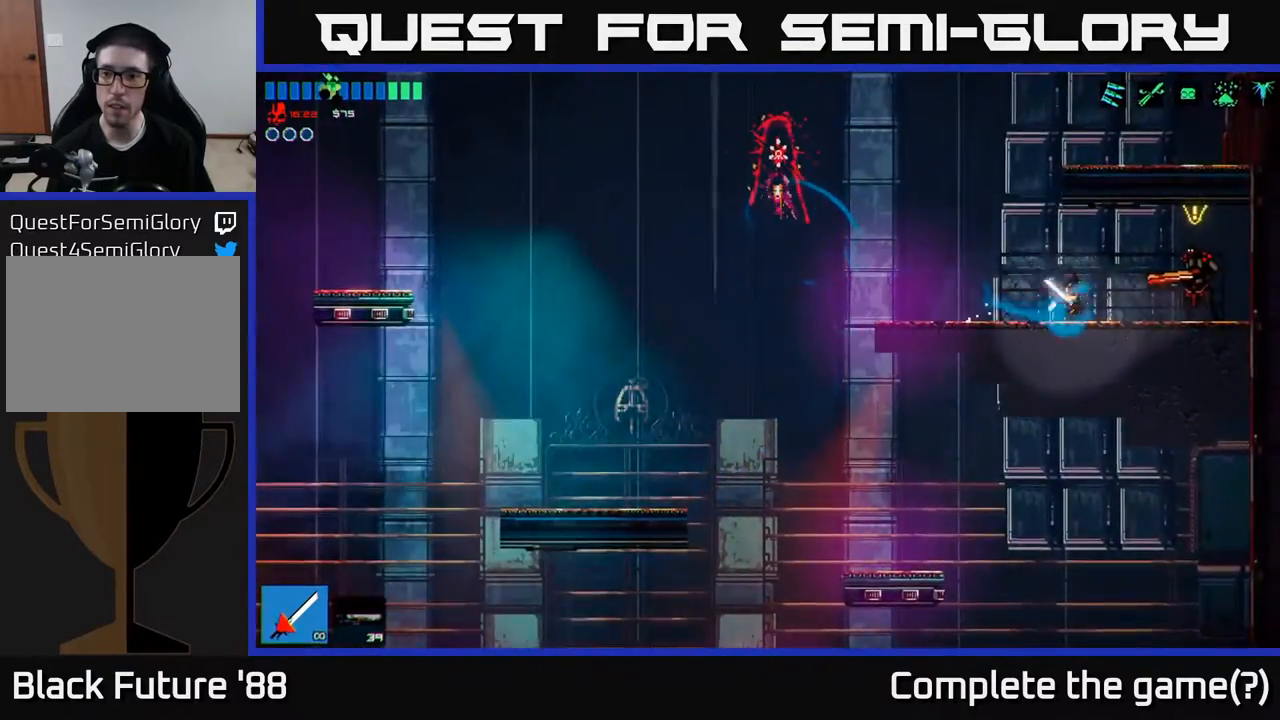
{"buttons": [], "left_stick": "right", "right_stick": "center", "events": [[83, "right_stick", "center"], [183, "left_stick", "left"], [467, "left_stick", "right"]]}
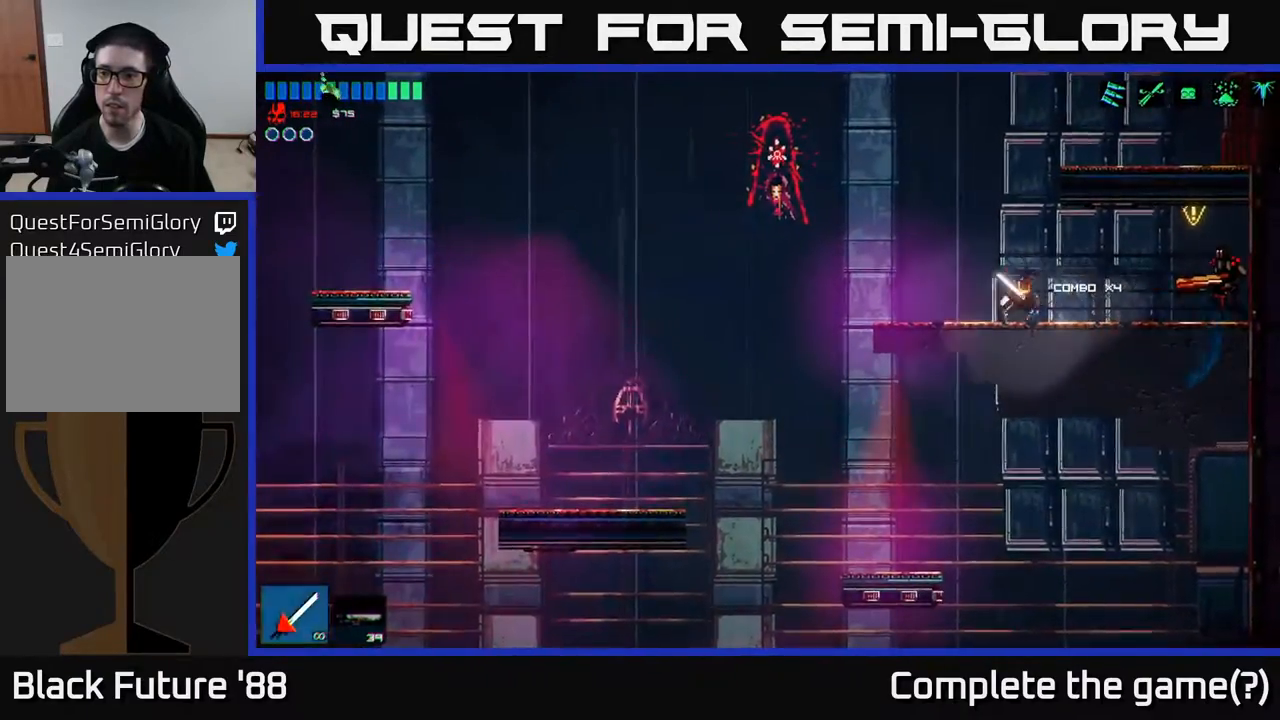
{"buttons": [], "left_stick": "left", "right_stick": "center", "events": [[250, "right_stick", "right"], [317, "left_stick", "left"], [433, "right_stick", "center"]]}
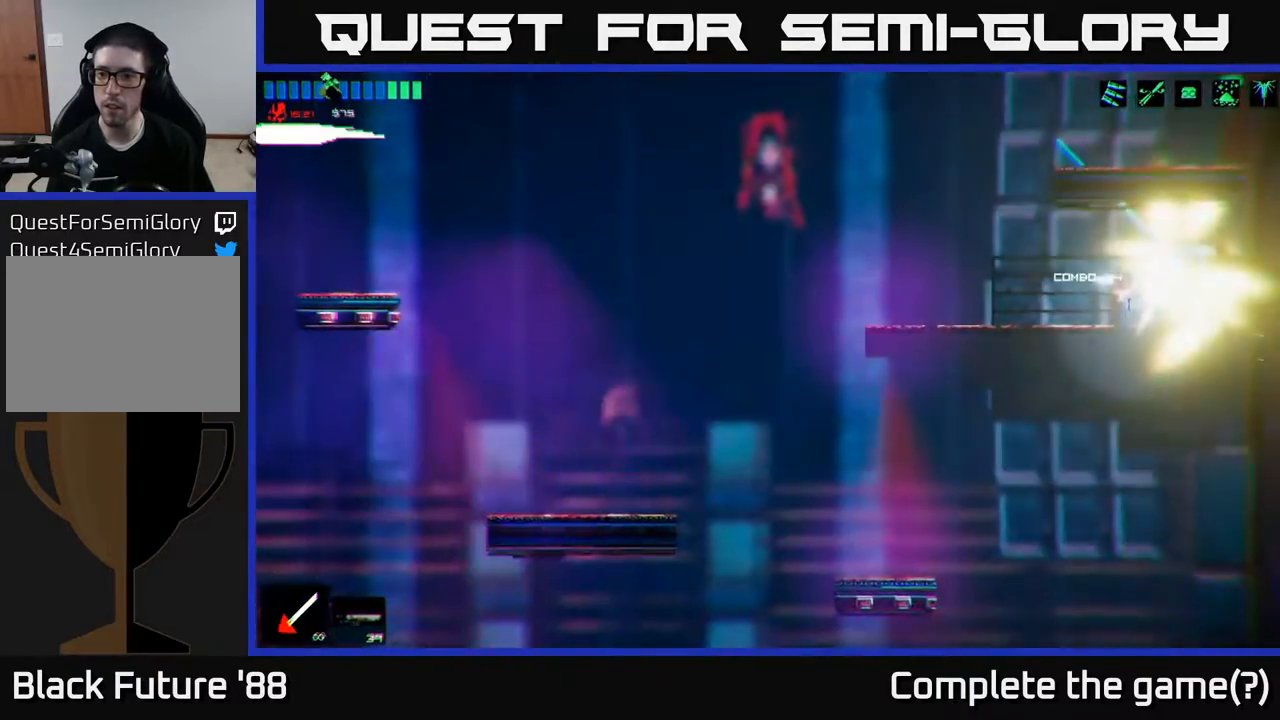
{"buttons": [], "left_stick": "right", "right_stick": "center", "events": [[233, "left_stick", "right"]]}
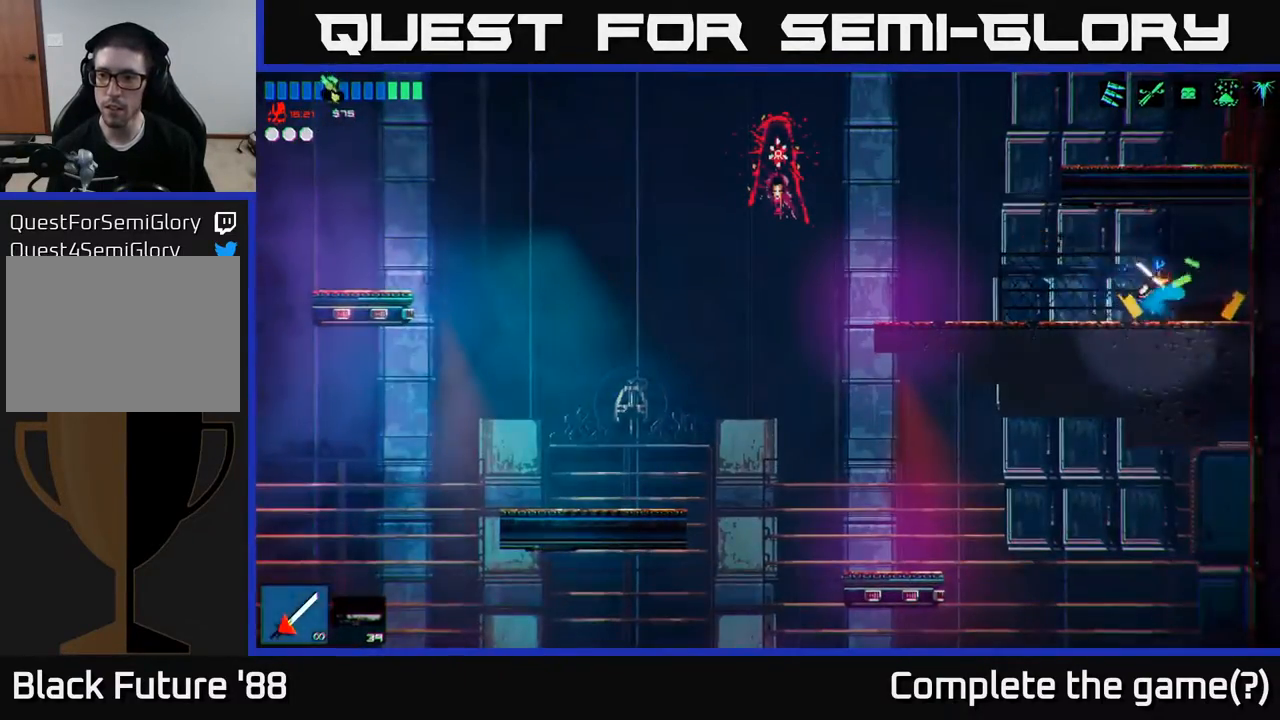
{"buttons": [], "left_stick": "left", "right_stick": "center", "events": [[50, "left_stick", "left"], [183, "R1", "down"], [333, "R1", "up"]]}
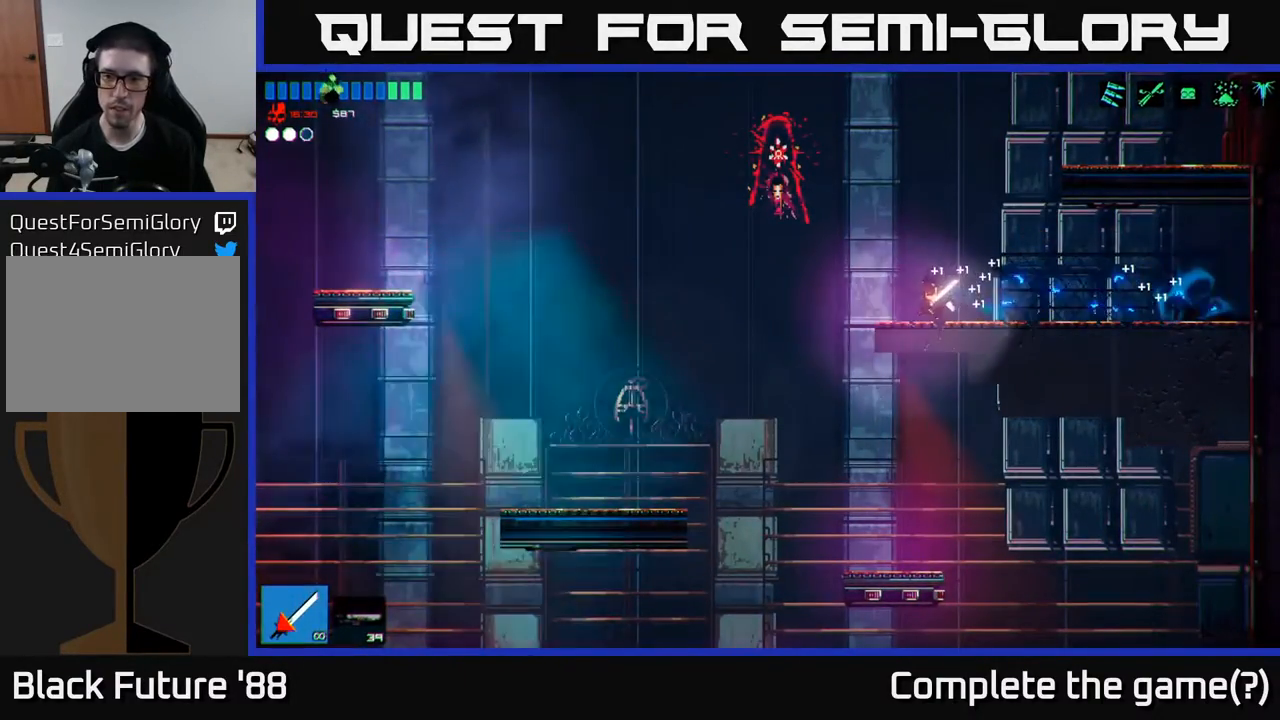
{"buttons": [], "left_stick": "center", "right_stick": "center", "events": [[183, "left_stick", "up-left"], [283, "left_stick", "center"]]}
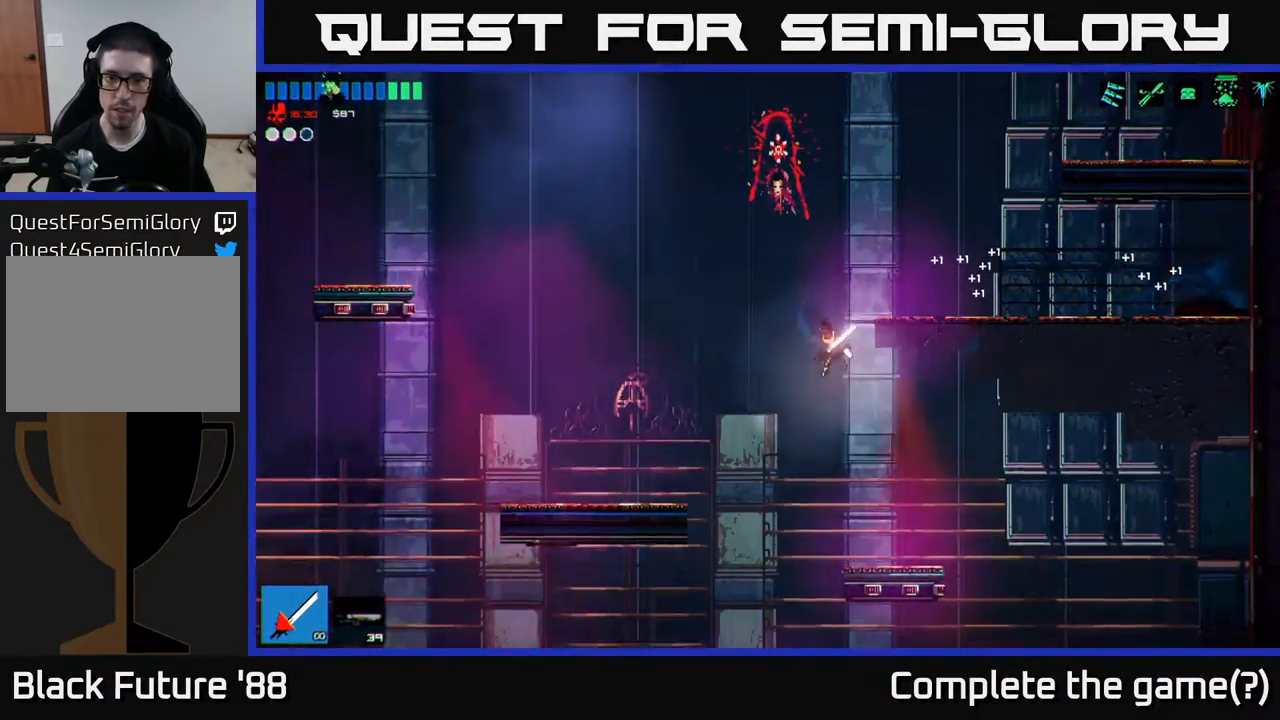
{"buttons": ["A"], "left_stick": "down", "right_stick": "center", "events": [[17, "left_stick", "left"], [250, "left_stick", "center"], [350, "left_stick", "down"], [467, "A", "down"]]}
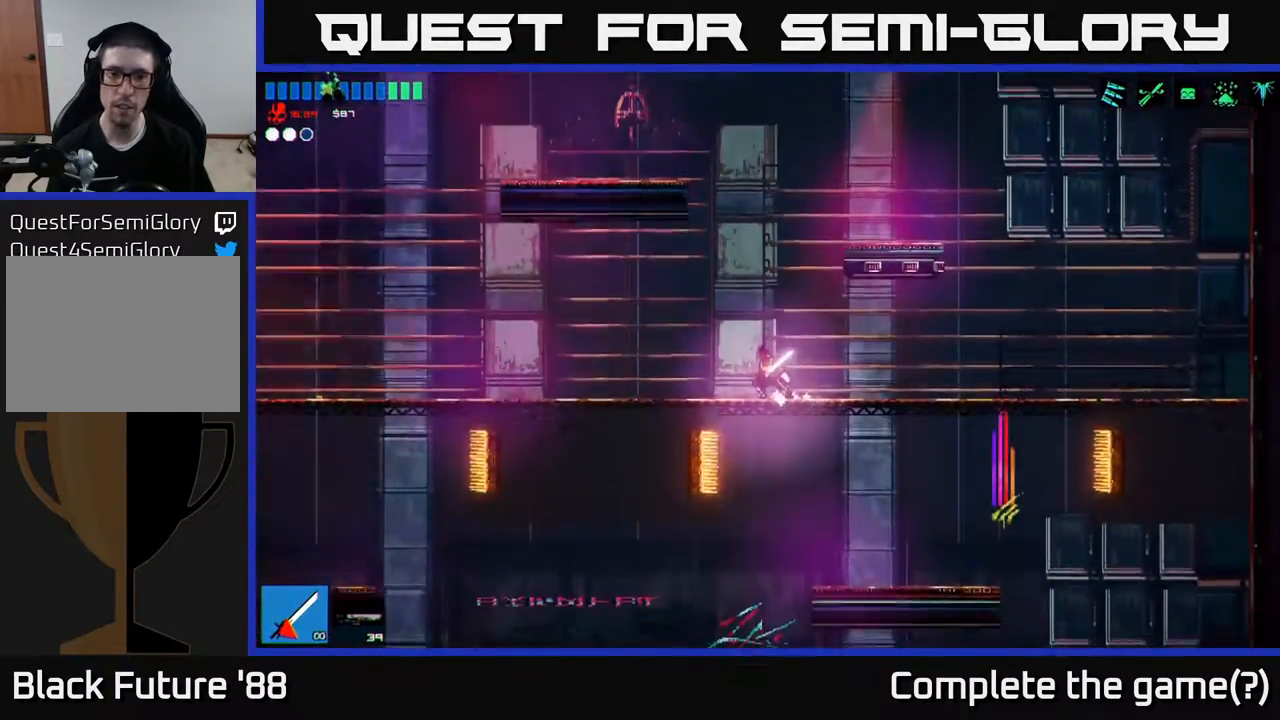
{"buttons": [], "left_stick": "center", "right_stick": "center", "events": [[67, "A", "up"], [100, "left_stick", "center"], [233, "left_stick", "left"], [367, "left_stick", "center"]]}
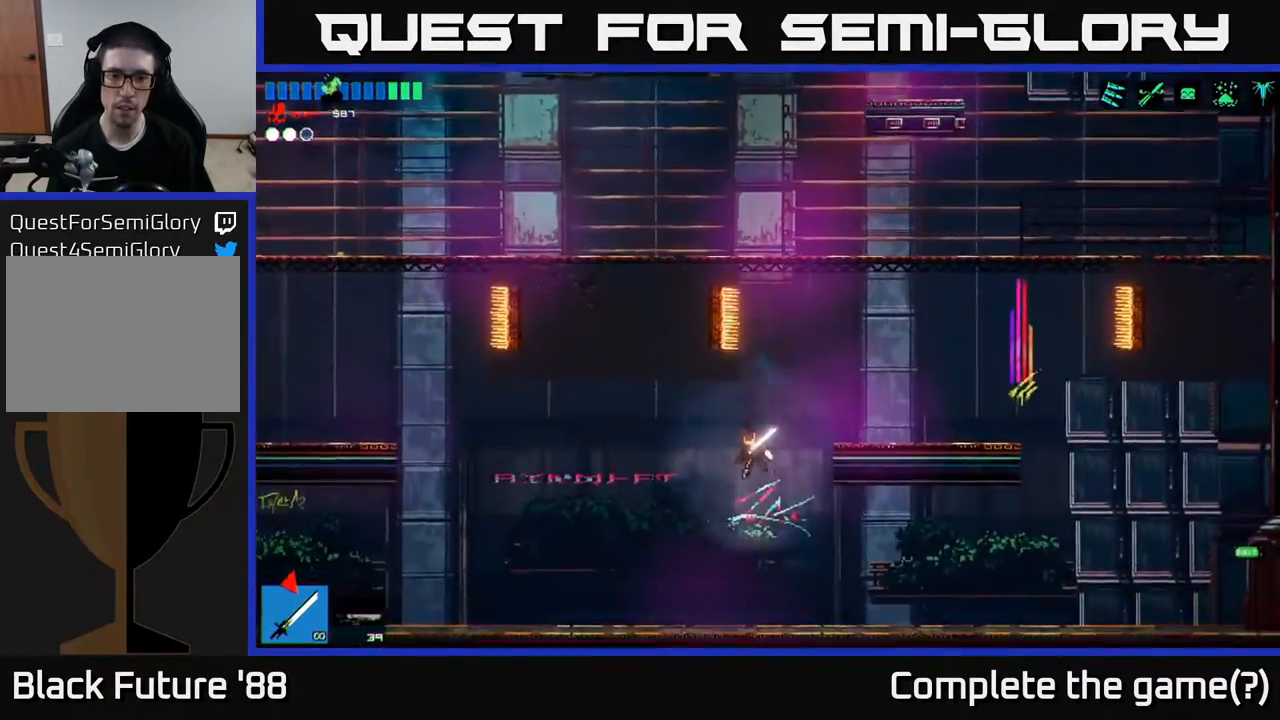
{"buttons": [], "left_stick": "left", "right_stick": "center", "events": [[50, "left_stick", "left"]]}
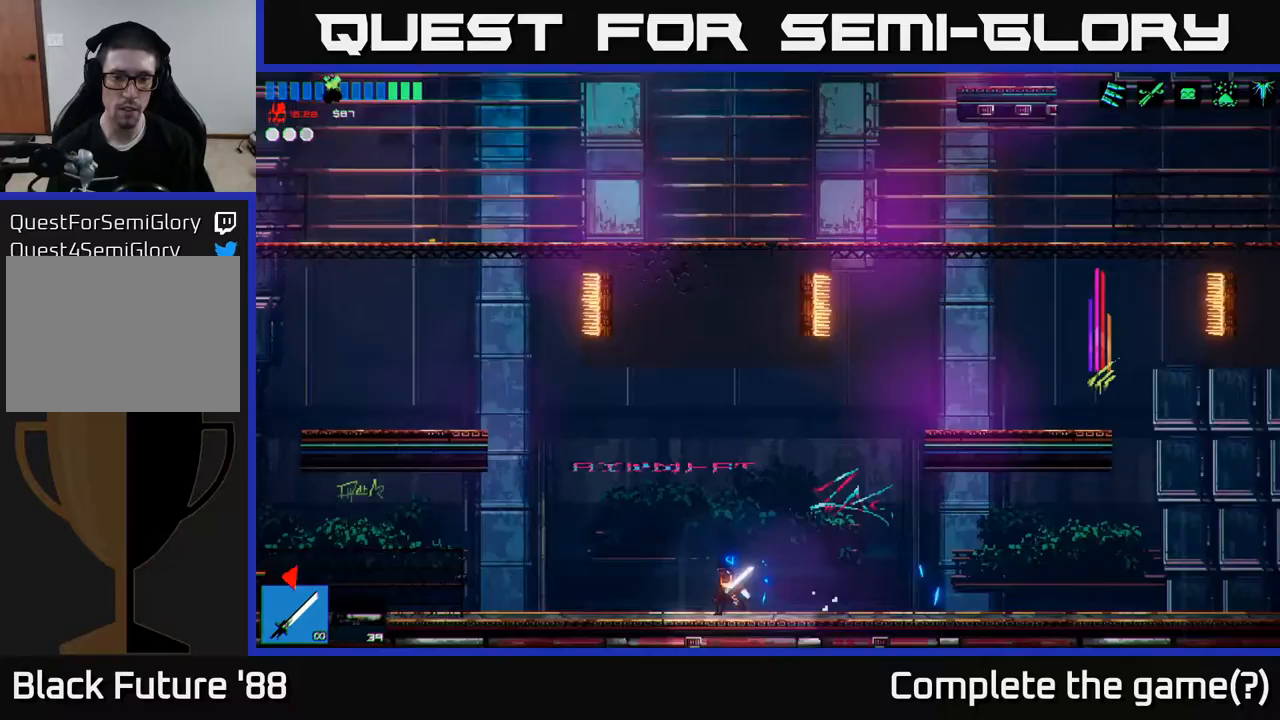
{"buttons": ["R1"], "left_stick": "left", "right_stick": "center", "events": [[83, "R1", "down"], [183, "R1", "up"], [483, "R1", "down"]]}
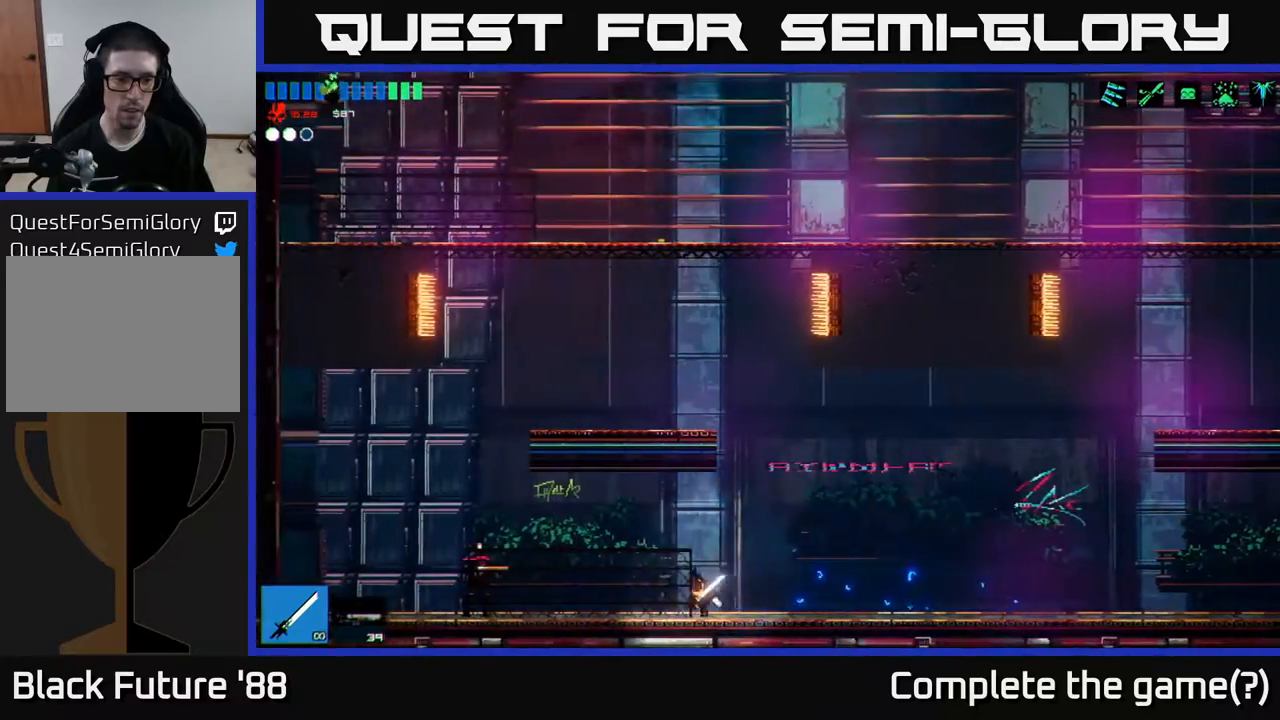
{"buttons": [], "left_stick": "center", "right_stick": "center", "events": [[67, "R1", "up"], [133, "right_stick", "left"], [317, "left_stick", "center"], [317, "right_stick", "center"]]}
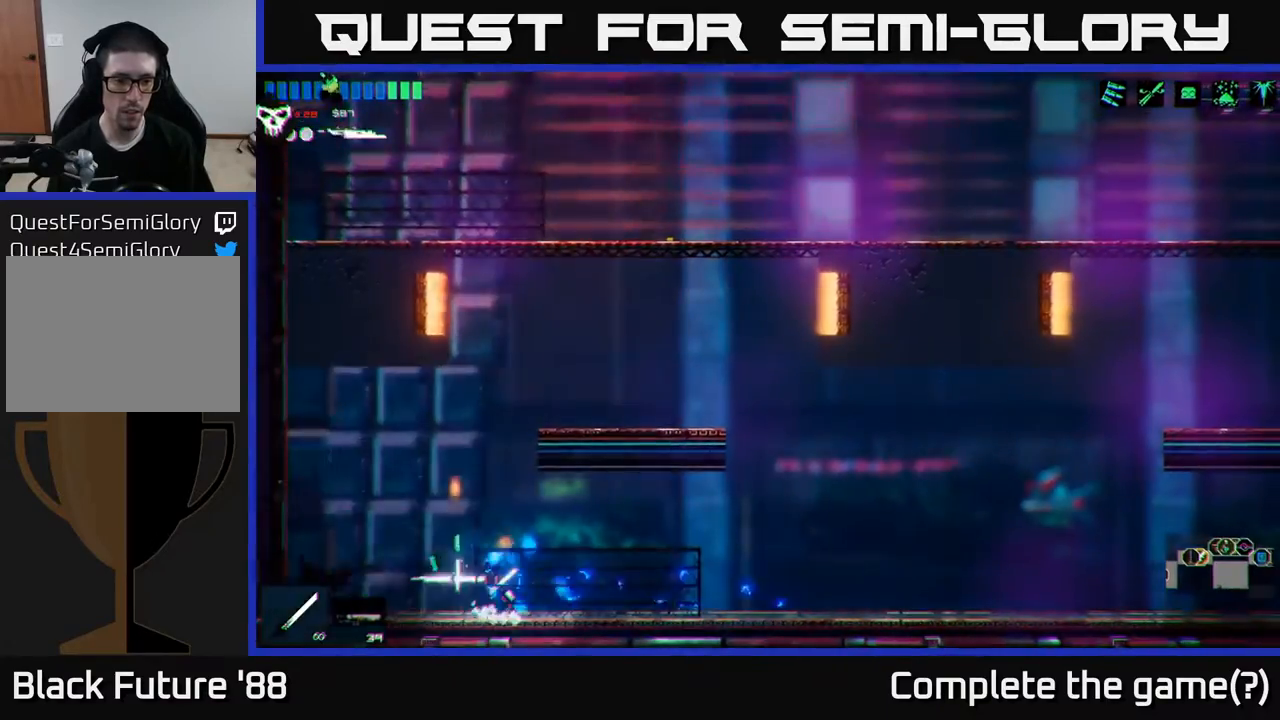
{"buttons": ["A"], "left_stick": "left", "right_stick": "center", "events": [[83, "left_stick", "left"], [333, "left_stick", "up-right"], [400, "A", "down"], [433, "left_stick", "center"], [483, "left_stick", "left"]]}
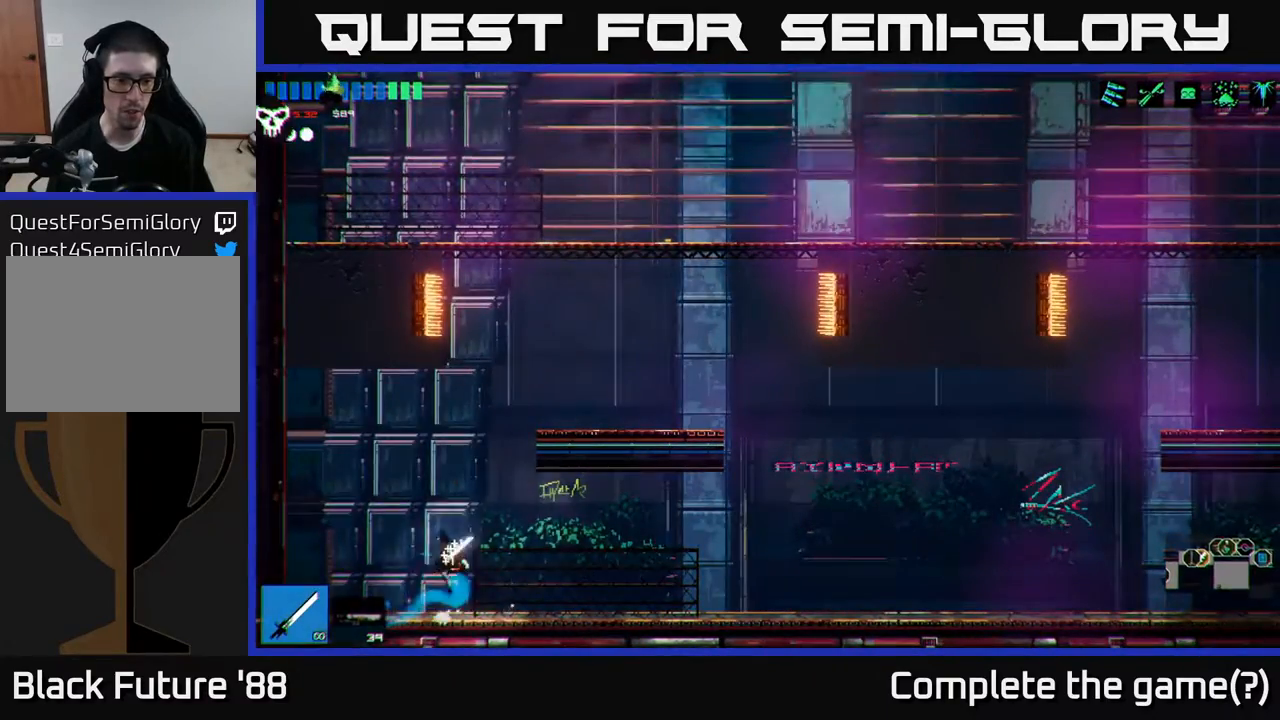
{"buttons": [], "left_stick": "right", "right_stick": "center", "events": [[33, "left_stick", "center"], [83, "left_stick", "right"], [117, "A", "up"], [183, "A", "down"], [283, "A", "up"]]}